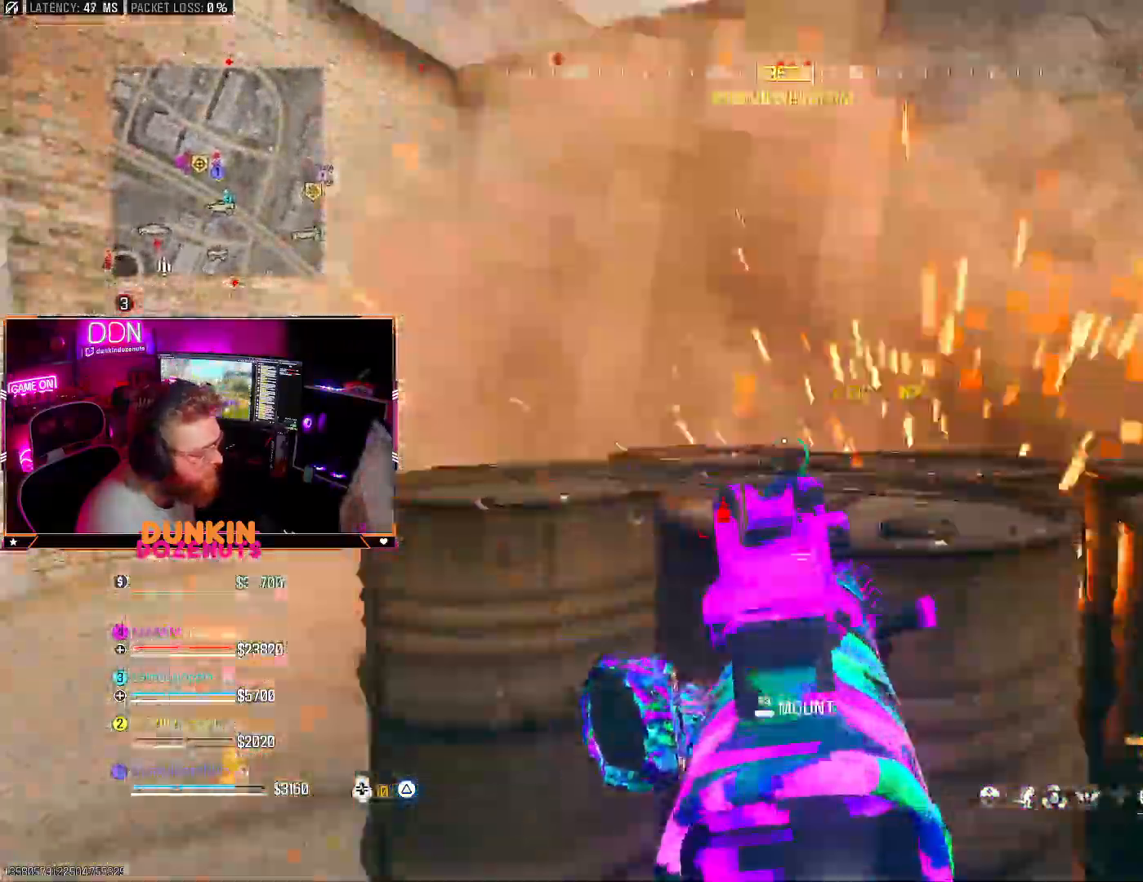
Gameplay with a controller (PlayStation layout); each line is a JSON object with the inputs held at the frame after it (dt_ms = milliseconds from this image to that frame). "events" lists button and stick changes between this image and that frame as [ms after this image, input, new state], when the widget could be followed in between.
{"dt_ms": 500, "buttons": ["CIRCLE"], "left_stick": "right", "right_stick": "center", "events": [[33, "SQUARE", "down"], [150, "SQUARE", "up"], [183, "CIRCLE", "down"]]}
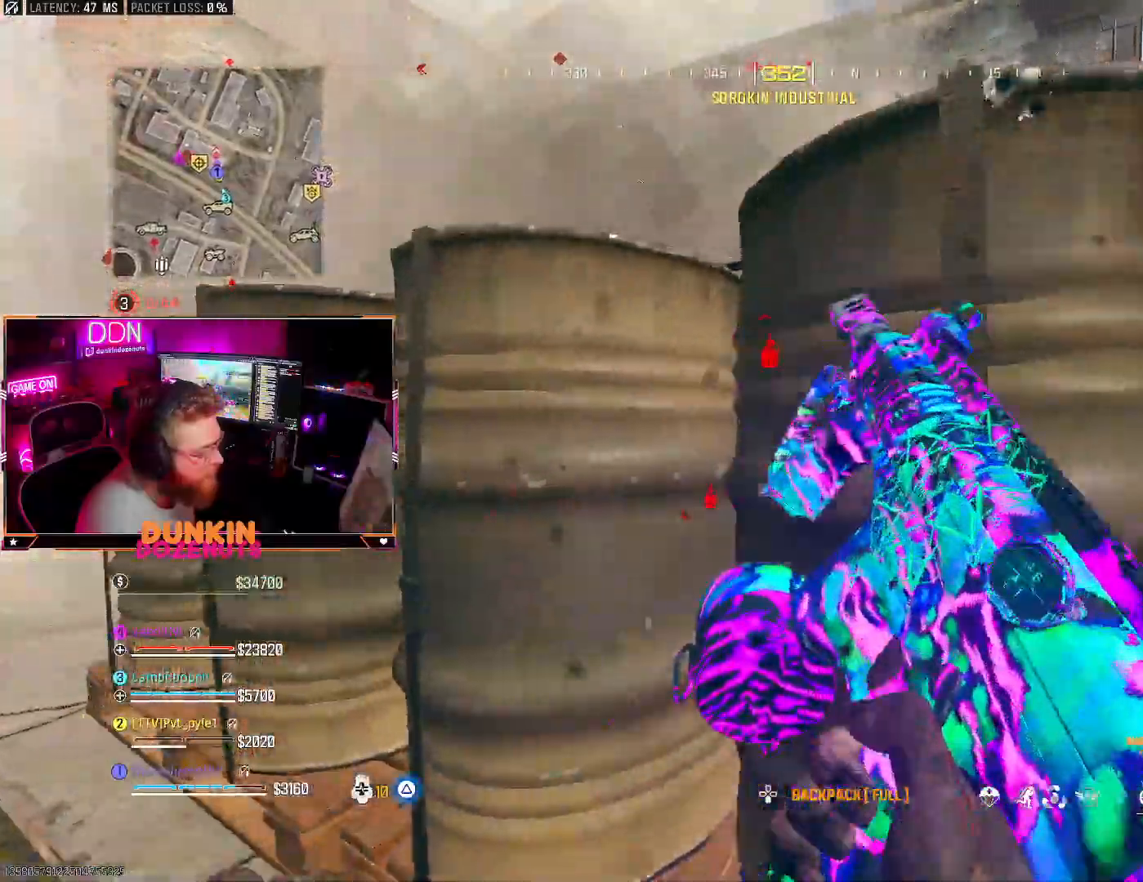
{"dt_ms": 500, "buttons": ["SQUARE"], "left_stick": "up-right", "right_stick": "left", "events": [[17, "left_stick", "up-right"], [17, "right_stick", "right"], [33, "SQUARE", "down"], [83, "CROSS", "down"], [83, "SQUARE", "up"], [150, "CIRCLE", "up"], [150, "L3", "down"], [200, "CROSS", "up"], [250, "L3", "up"], [250, "SQUARE", "down"], [283, "right_stick", "left"], [317, "L3", "down"], [317, "SQUARE", "up"], [483, "L3", "up"], [483, "SQUARE", "down"]]}
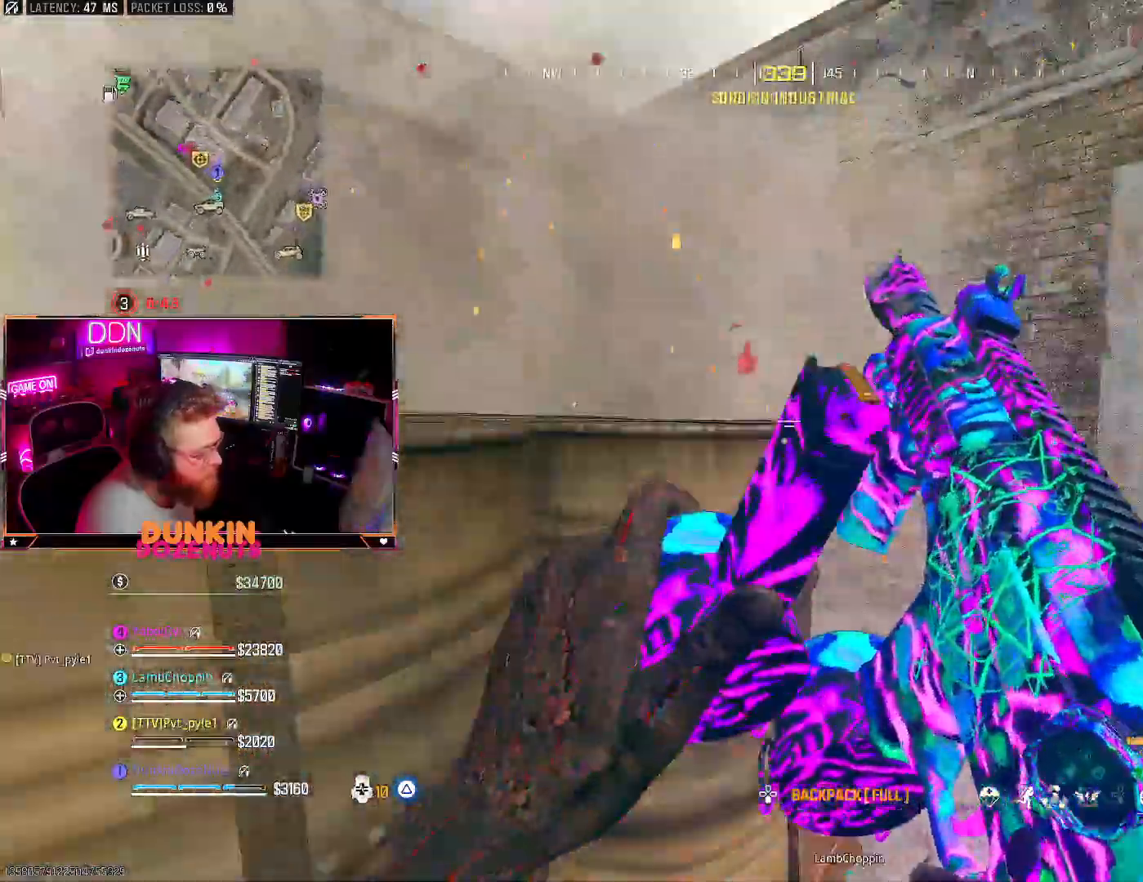
{"dt_ms": 500, "buttons": ["CIRCLE"], "left_stick": "right", "right_stick": "center"}
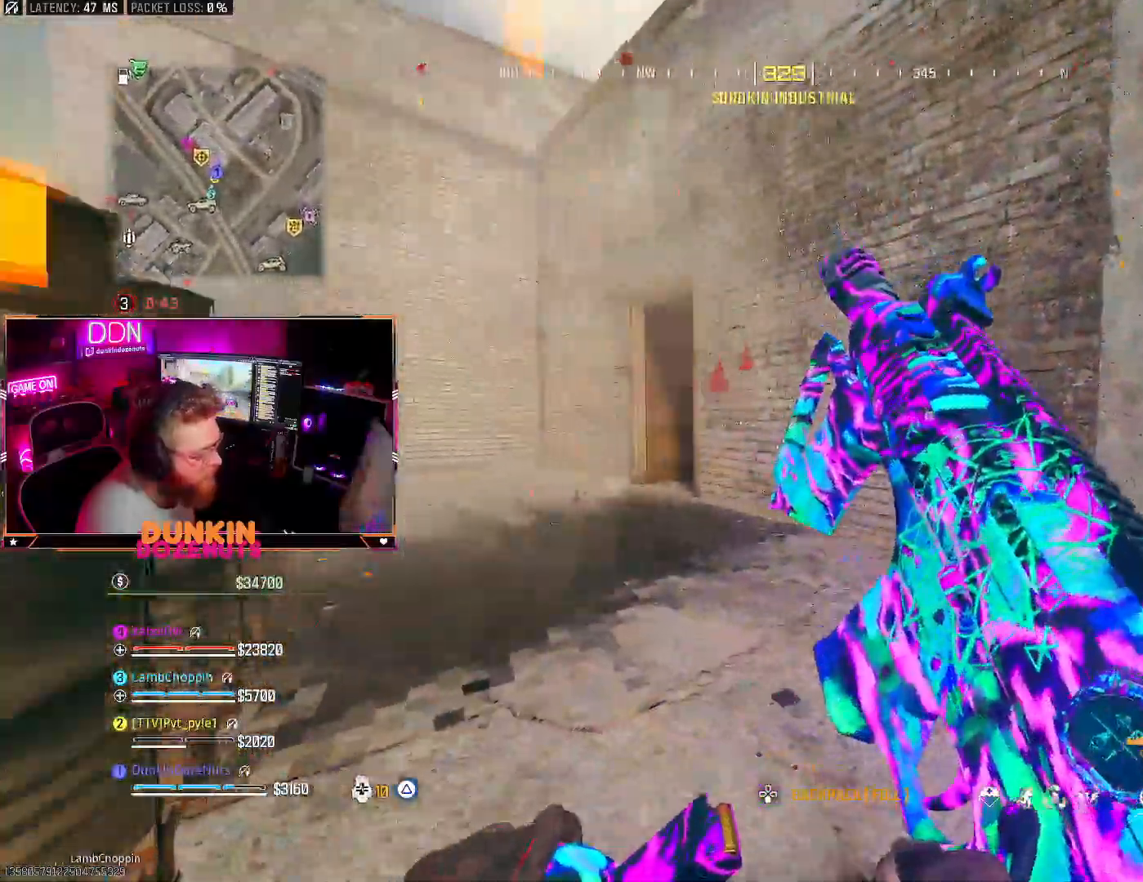
{"dt_ms": 500, "buttons": ["L3"], "left_stick": "up-left", "right_stick": "left", "events": [[50, "right_stick", "left"], [100, "CIRCLE", "up"], [100, "SQUARE", "down"], [150, "SQUARE", "up"], [150, "left_stick", "down-left"], [217, "right_stick", "center"], [233, "CROSS", "down"], [333, "left_stick", "left"], [367, "CROSS", "up"], [383, "right_stick", "left"], [450, "L3", "down"], [450, "left_stick", "up-left"]]}
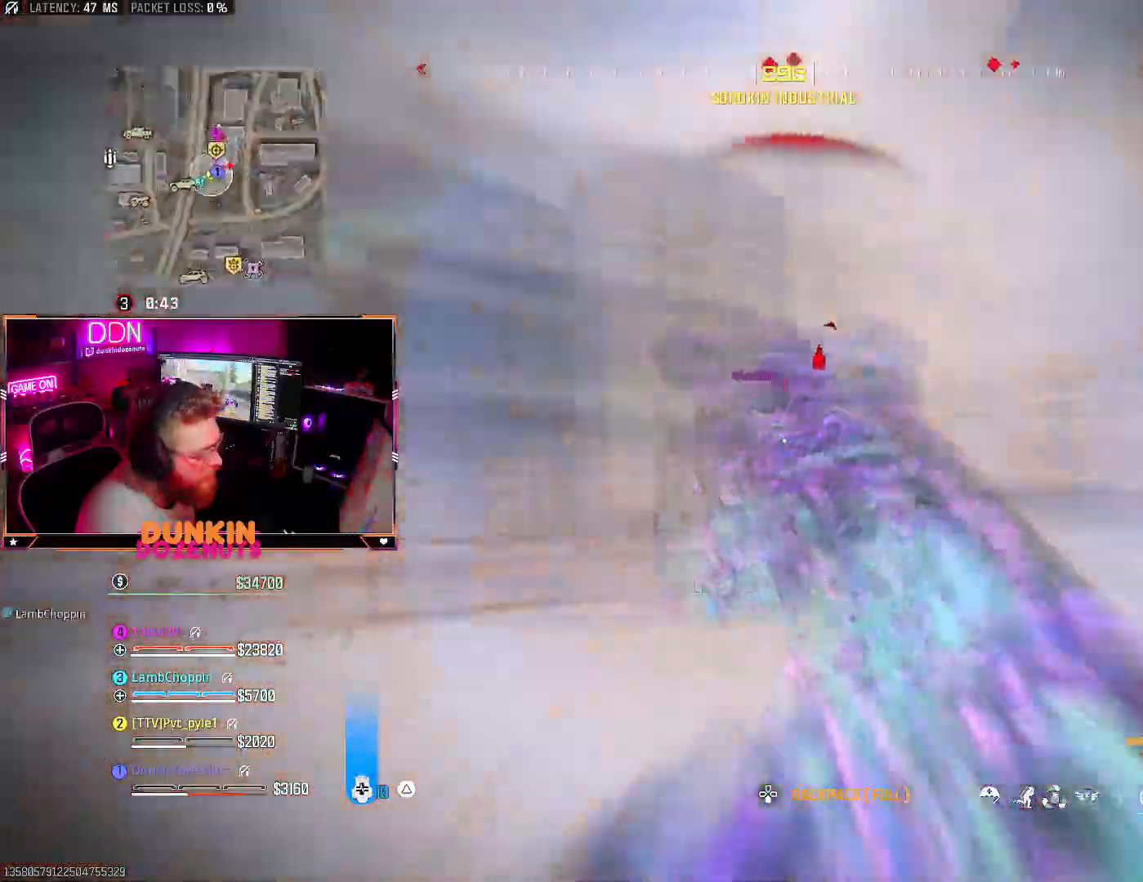
{"dt_ms": 500, "buttons": ["TRIANGLE", "L3"], "left_stick": "up-left", "right_stick": "right", "events": [[100, "L3", "up"], [133, "right_stick", "center"], [167, "L3", "down"], [183, "TRIANGLE", "down"], [233, "right_stick", "right"]]}
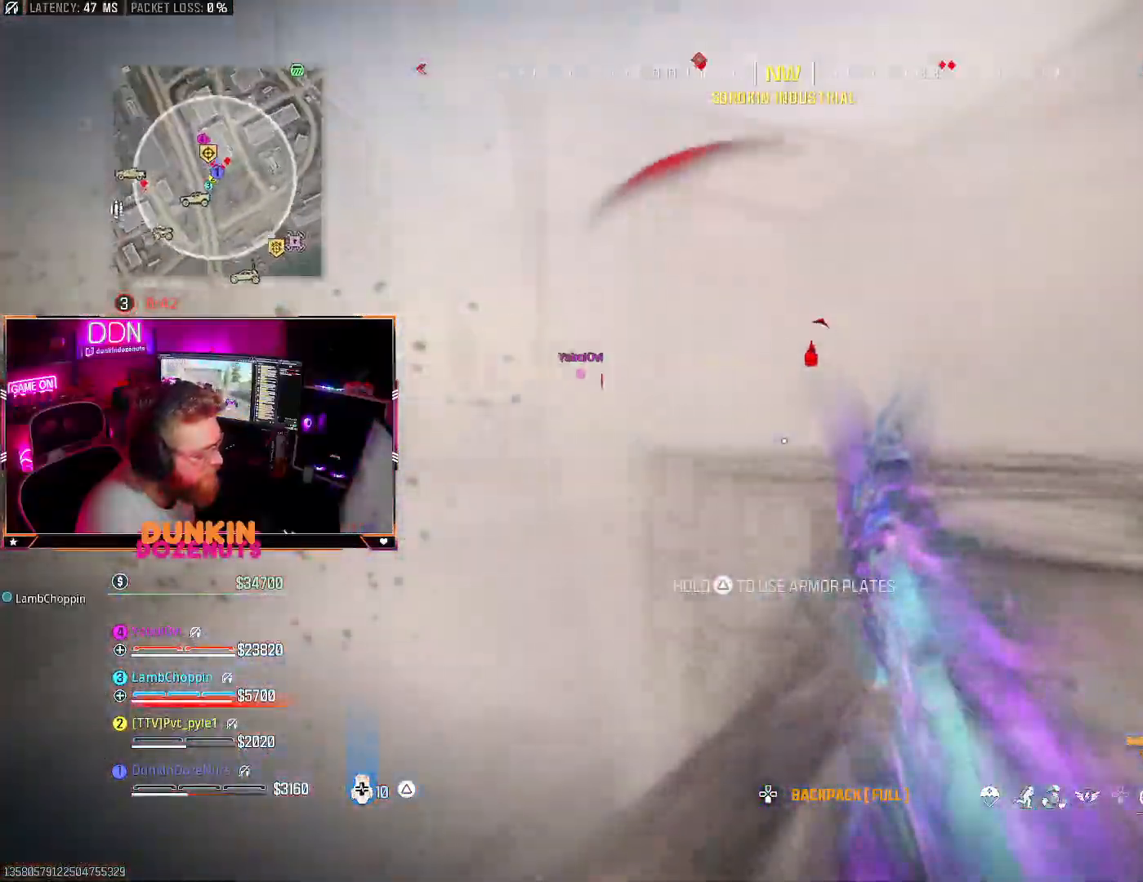
{"dt_ms": 500, "buttons": ["CIRCLE"], "left_stick": "up-right", "right_stick": "right", "events": [[17, "right_stick", "center"], [33, "L3", "up"], [33, "TRIANGLE", "up"], [67, "left_stick", "down-left"], [83, "right_stick", "right"], [117, "CIRCLE", "down"], [250, "right_stick", "center"], [300, "left_stick", "down-right"], [333, "right_stick", "left"], [417, "right_stick", "right"], [467, "left_stick", "up-right"]]}
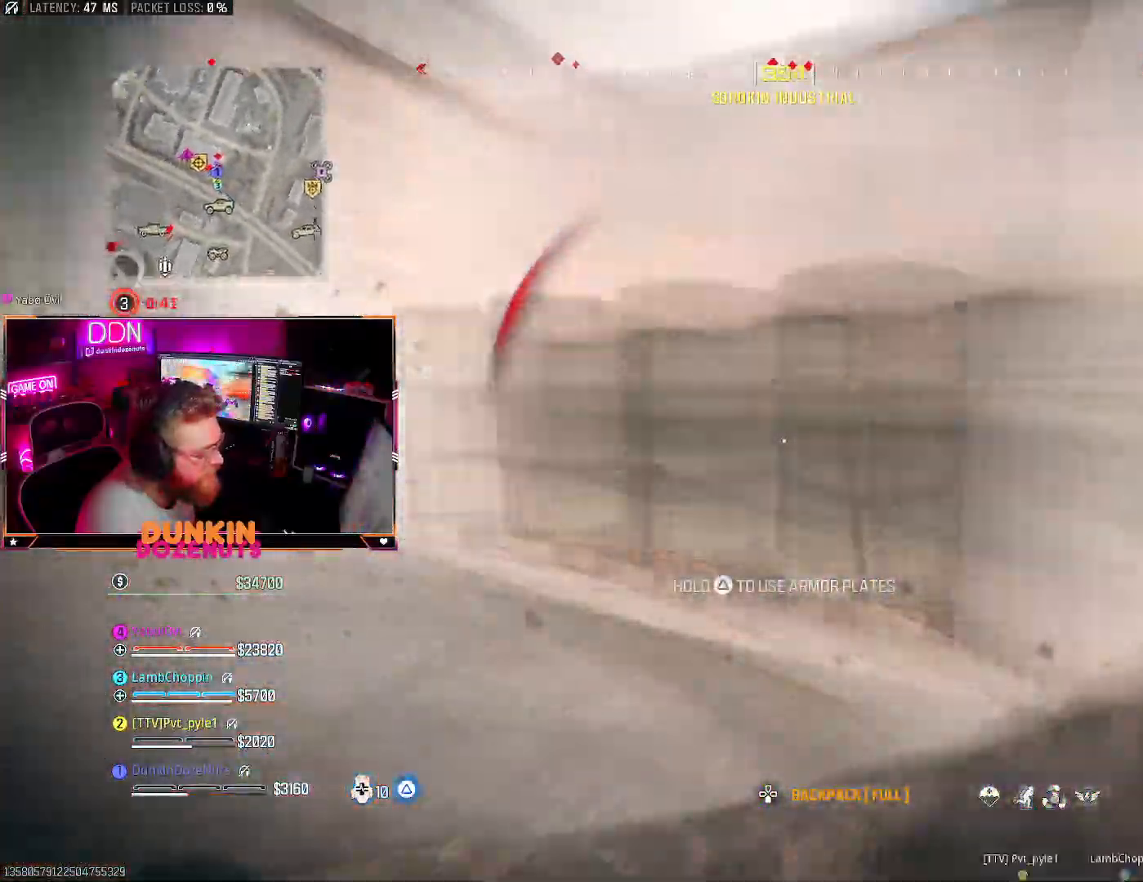
{"dt_ms": 500, "buttons": [], "left_stick": "up-right", "right_stick": "left", "events": [[67, "right_stick", "center"], [133, "CIRCLE", "up"], [483, "right_stick", "left"]]}
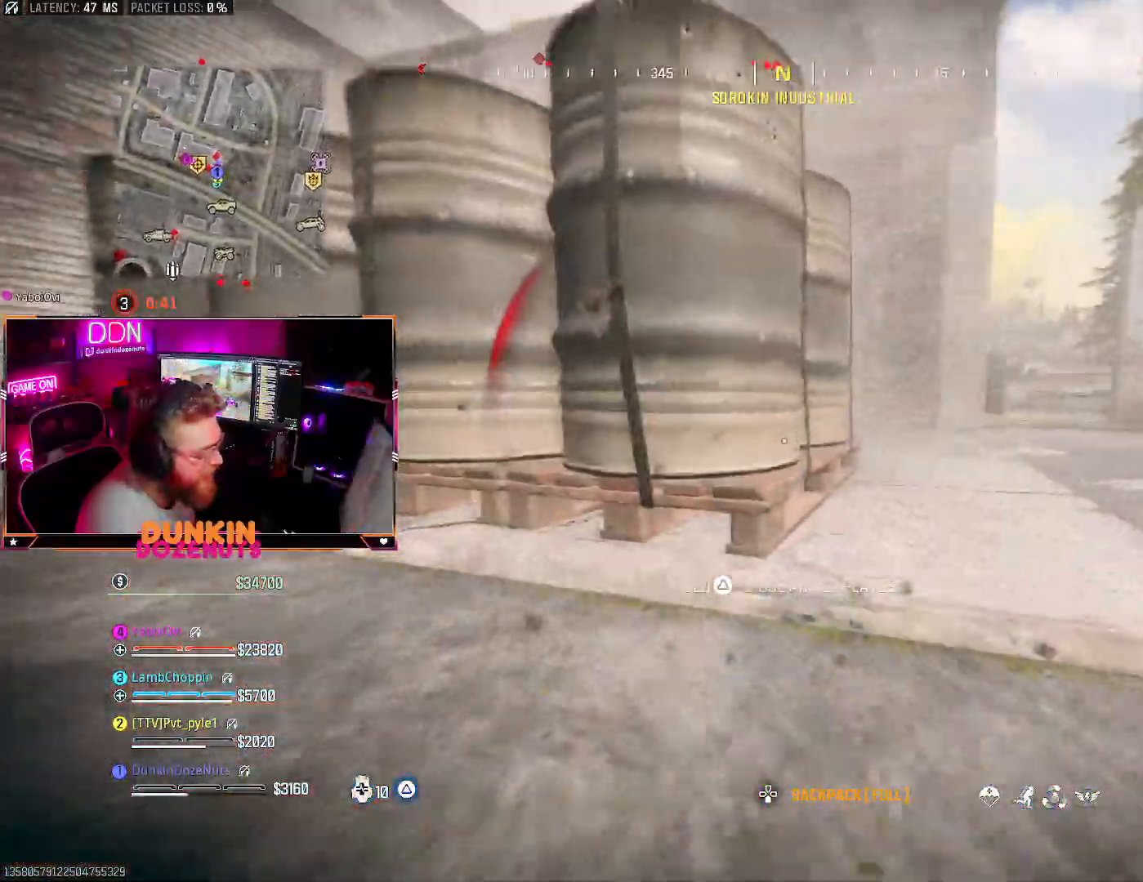
{"dt_ms": 500, "buttons": [], "left_stick": "up", "right_stick": "center", "events": [[50, "left_stick", "up-left"], [117, "right_stick", "center"], [317, "left_stick", "up"]]}
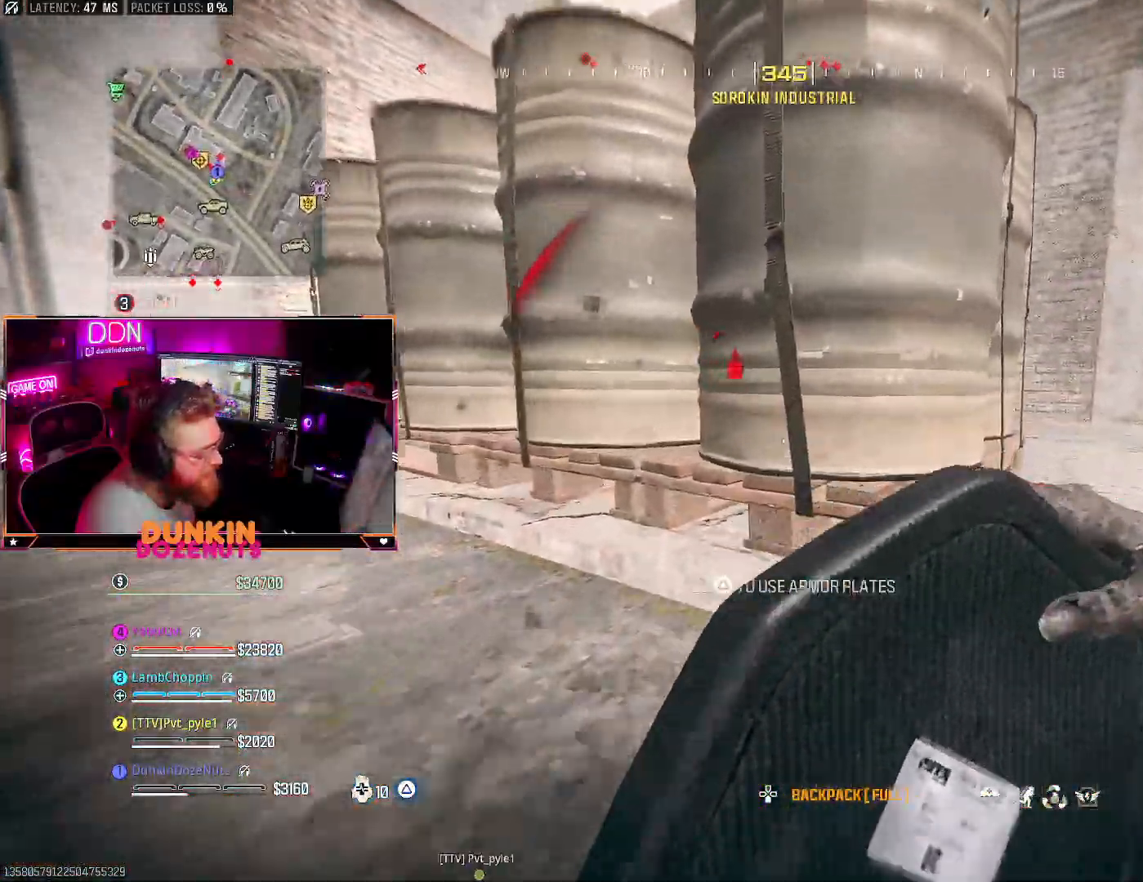
{"dt_ms": 500, "buttons": [], "left_stick": "down-right", "right_stick": "center", "events": [[117, "left_stick", "right"], [233, "left_stick", "down"], [500, "left_stick", "down-right"]]}
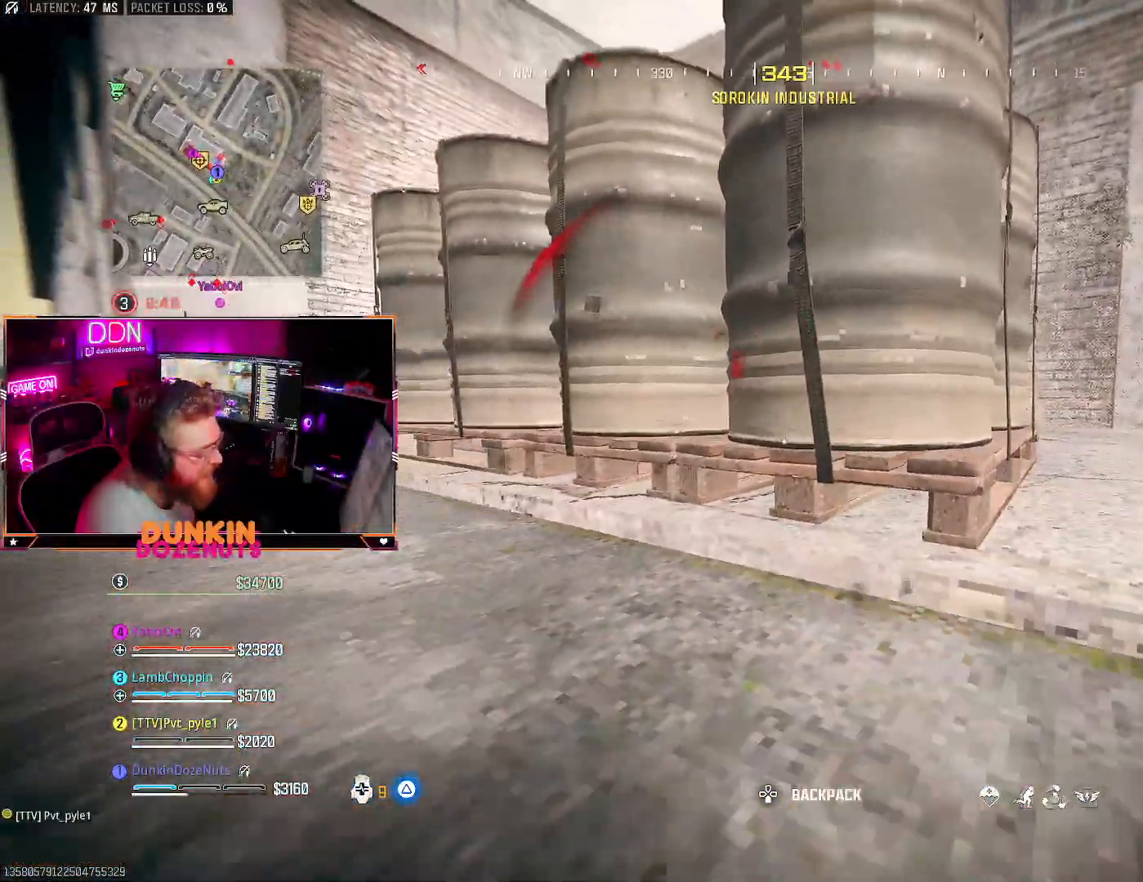
{"dt_ms": 500, "buttons": ["CIRCLE"], "left_stick": "up-right", "right_stick": "left", "events": [[33, "left_stick", "right"], [150, "right_stick", "right"], [183, "CROSS", "down"], [183, "left_stick", "up-right"], [317, "CROSS", "up"], [333, "L3", "down"], [367, "right_stick", "down-left"], [450, "CIRCLE", "down"], [450, "right_stick", "left"], [500, "L3", "up"]]}
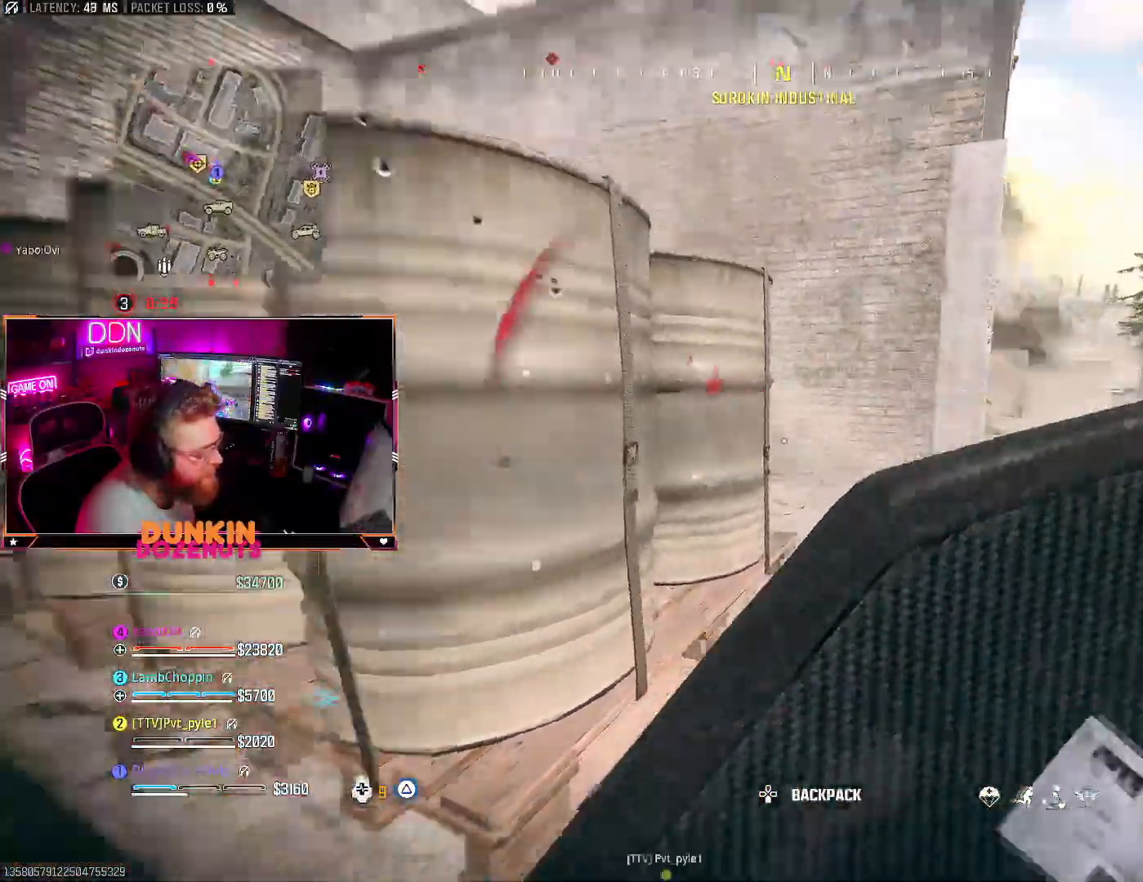
{"dt_ms": 500, "buttons": ["CIRCLE"], "left_stick": "down-right", "right_stick": "center", "events": [[67, "left_stick", "right"], [133, "right_stick", "center"], [350, "right_stick", "left"], [483, "left_stick", "down-right"], [483, "right_stick", "center"]]}
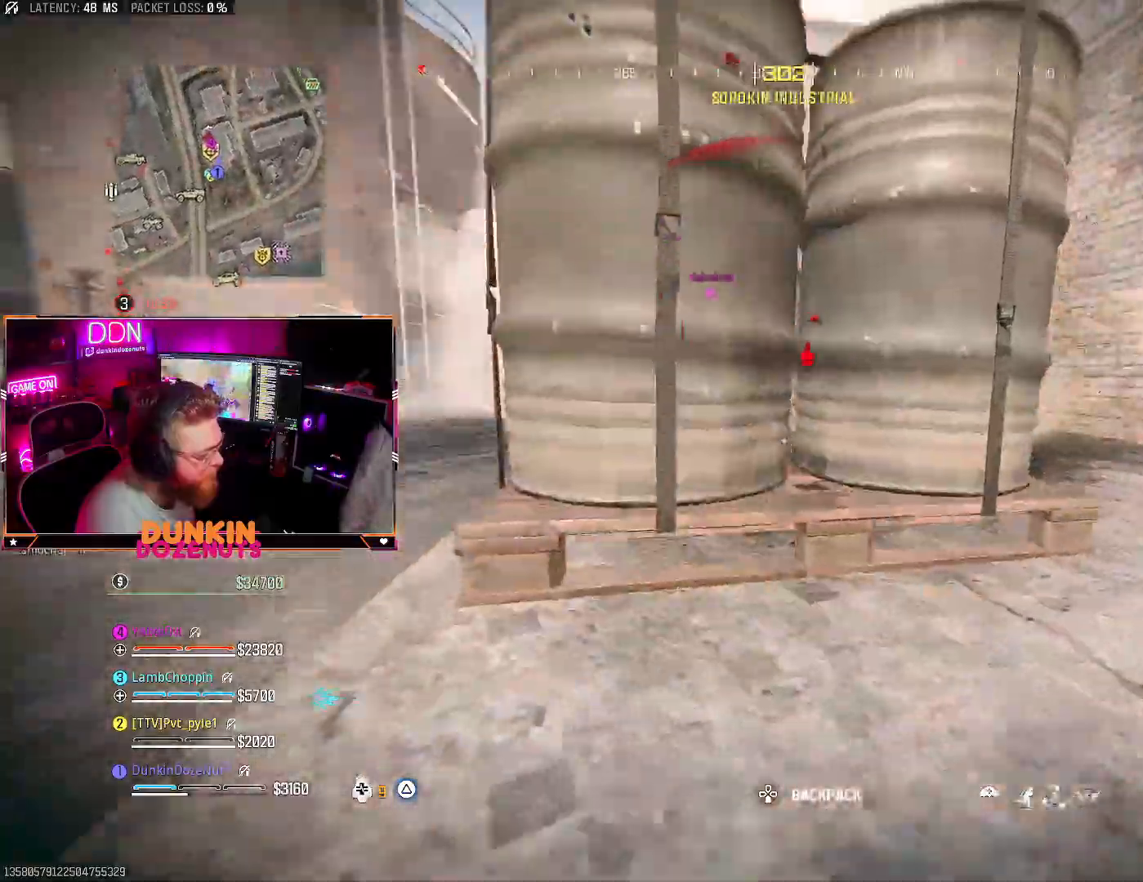
{"dt_ms": 1000, "buttons": [], "left_stick": "left", "right_stick": "center"}
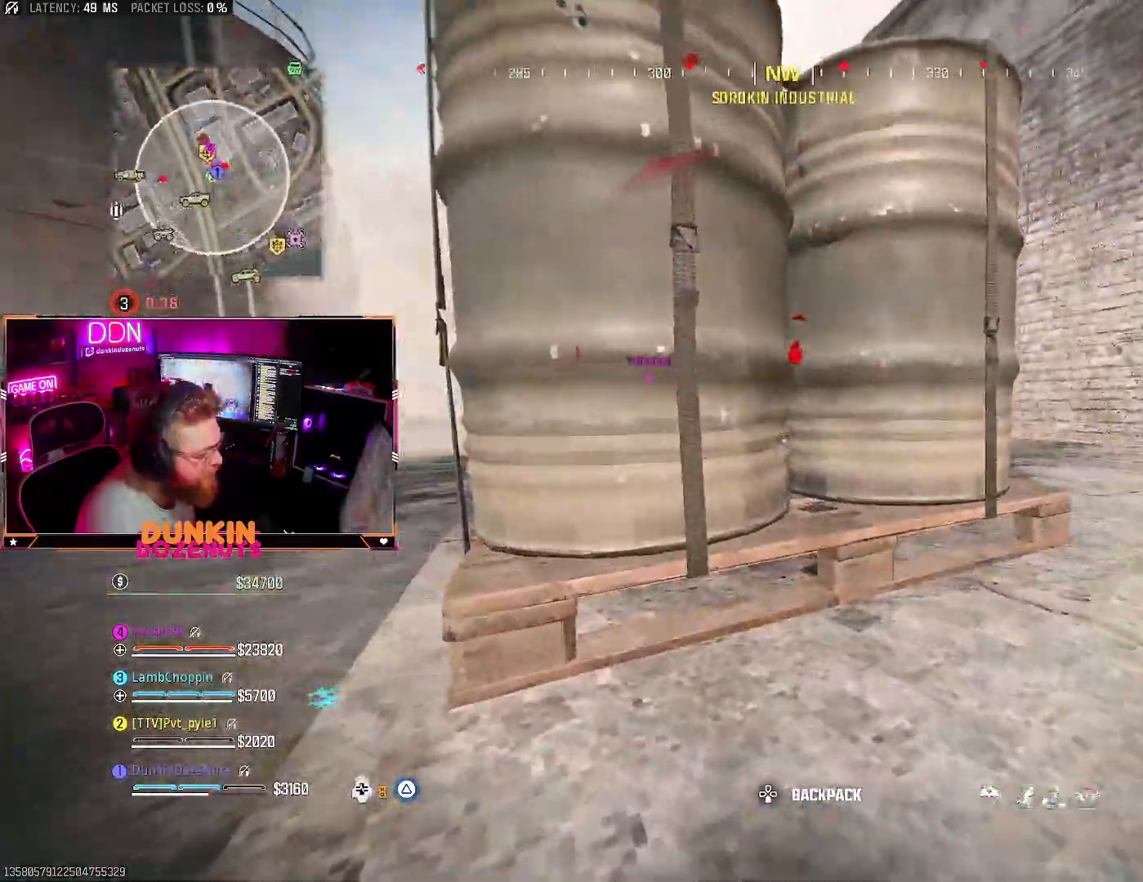
{"dt_ms": 500, "buttons": [], "left_stick": "left", "right_stick": "center", "events": []}
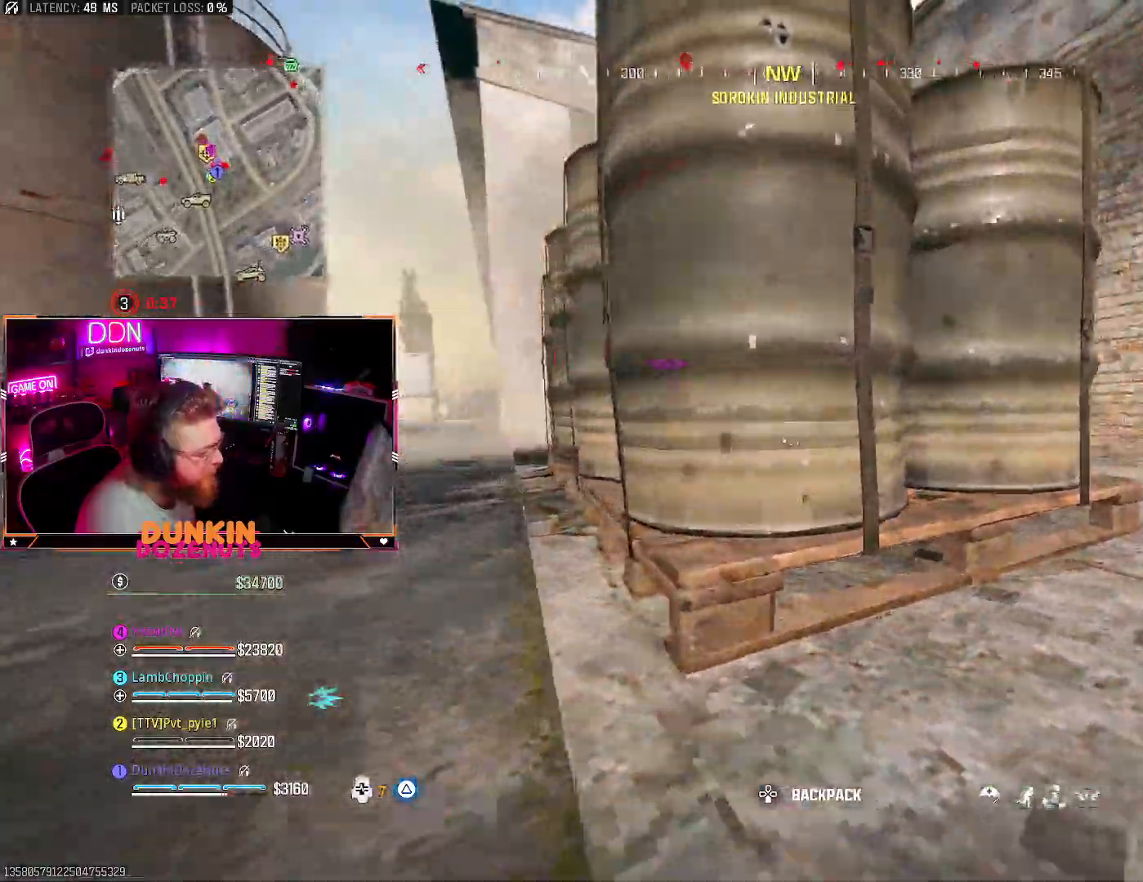
{"dt_ms": 500, "buttons": ["L3"], "left_stick": "up-left", "right_stick": "right", "events": [[17, "left_stick", "up-left"], [233, "right_stick", "left"], [300, "CROSS", "down"], [317, "L3", "down"], [400, "CROSS", "up"], [433, "right_stick", "right"]]}
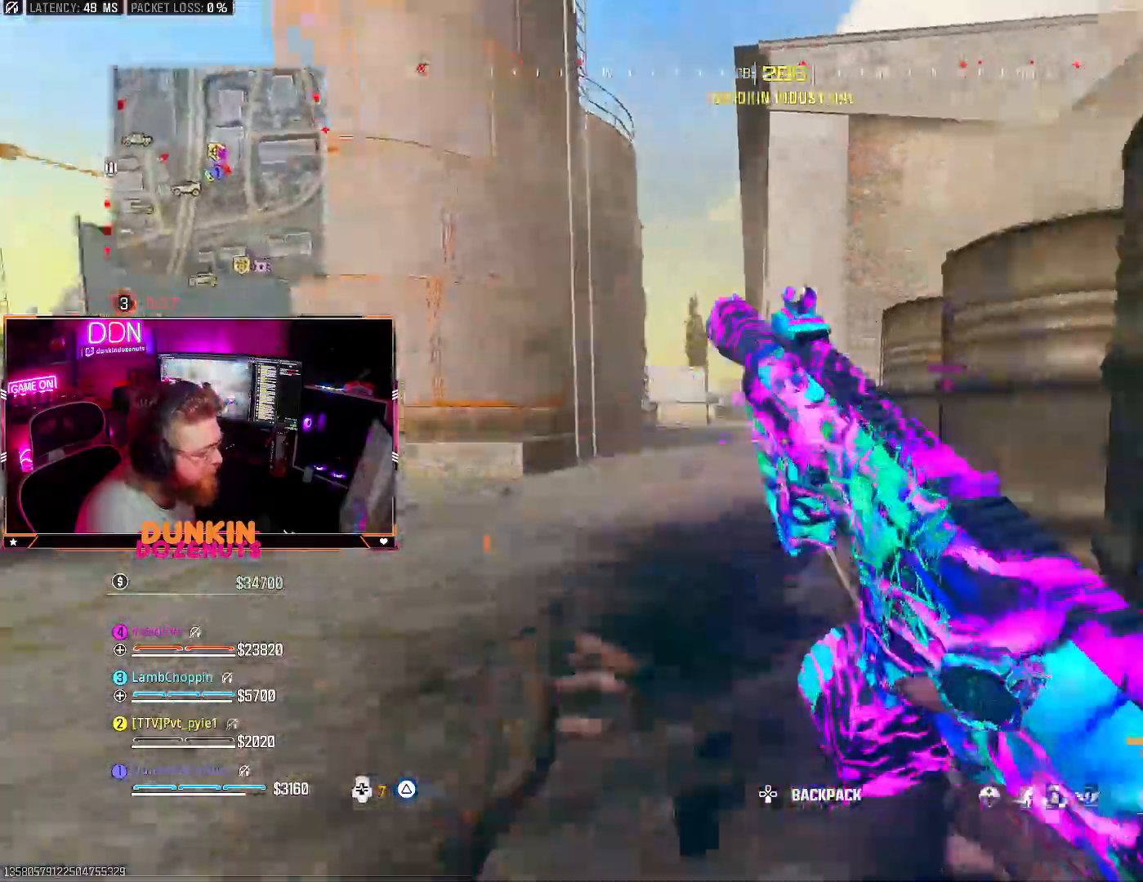
{"dt_ms": 500, "buttons": ["L2"], "left_stick": "down-left", "right_stick": "center"}
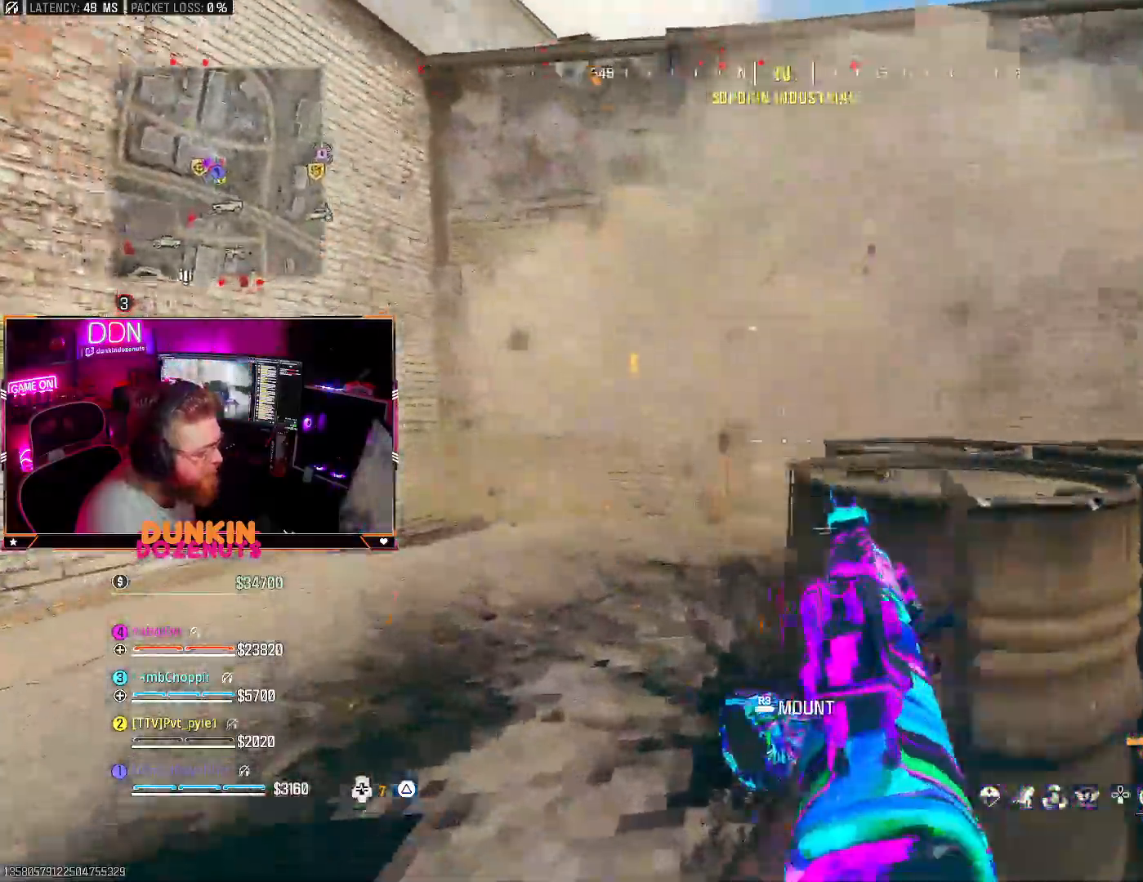
{"dt_ms": 500, "buttons": ["L3"], "left_stick": "up-left", "right_stick": "right", "events": [[117, "L2", "up"], [117, "left_stick", "up-left"], [117, "right_stick", "down"], [233, "L3", "down"], [250, "right_stick", "right"], [317, "right_stick", "center"], [383, "L3", "up"], [383, "right_stick", "right"], [450, "L3", "down"]]}
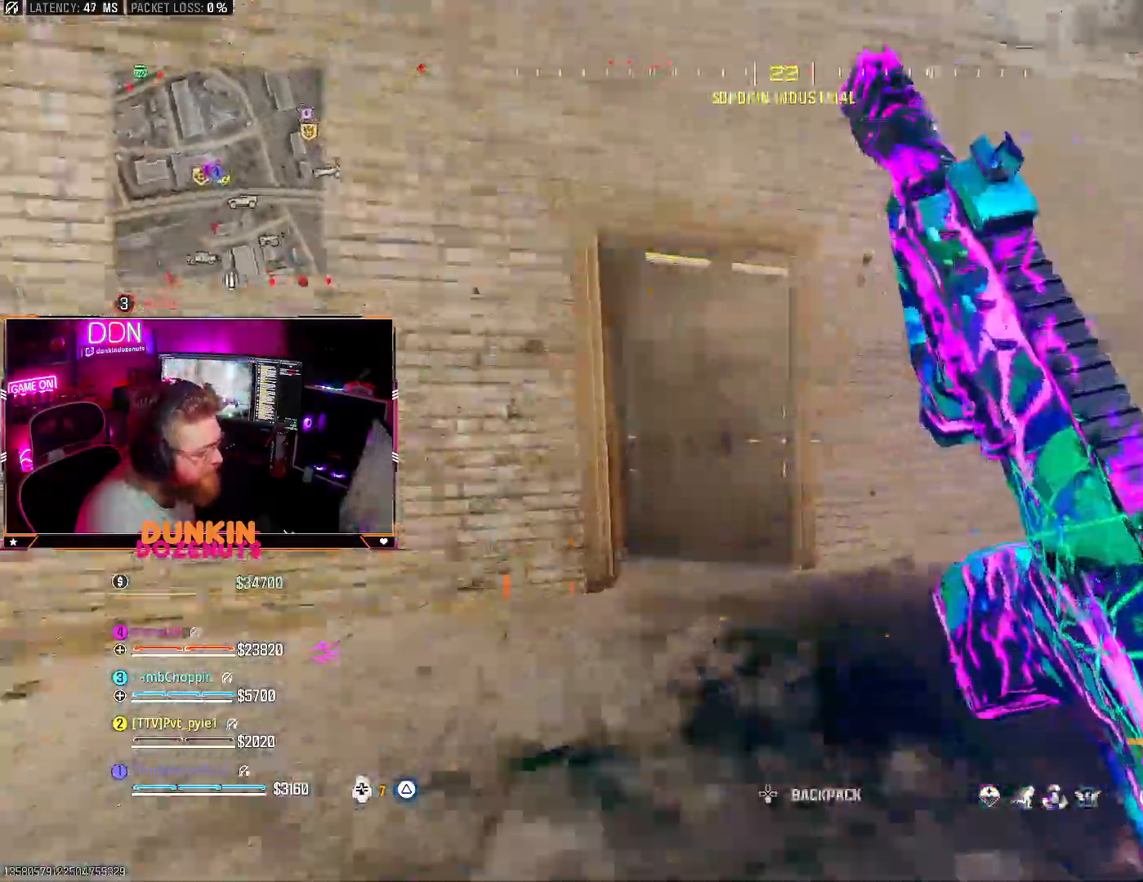
{"dt_ms": 500, "buttons": [], "left_stick": "down-left", "right_stick": "center", "events": [[17, "right_stick", "center"], [117, "right_stick", "right"], [283, "L3", "up"], [367, "left_stick", "down-left"], [400, "right_stick", "center"]]}
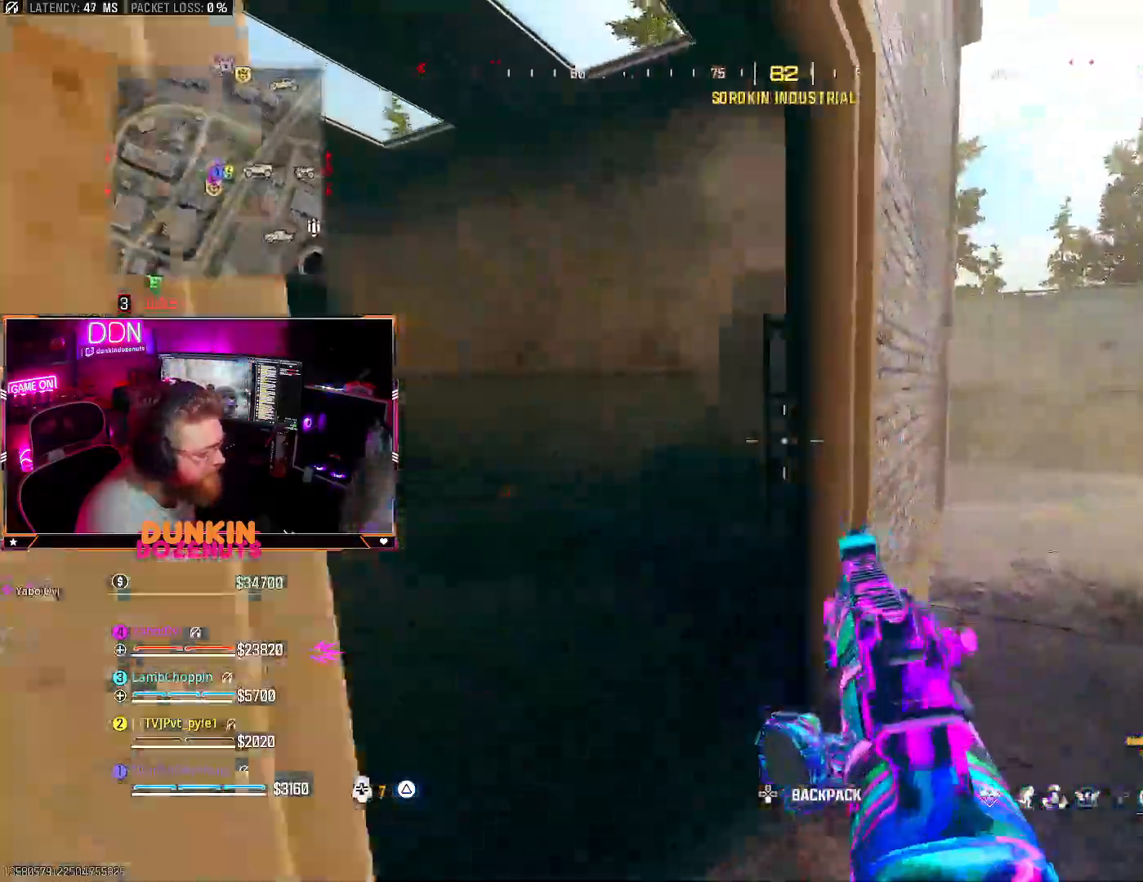
{"dt_ms": 500, "buttons": [], "left_stick": "up-right", "right_stick": "left"}
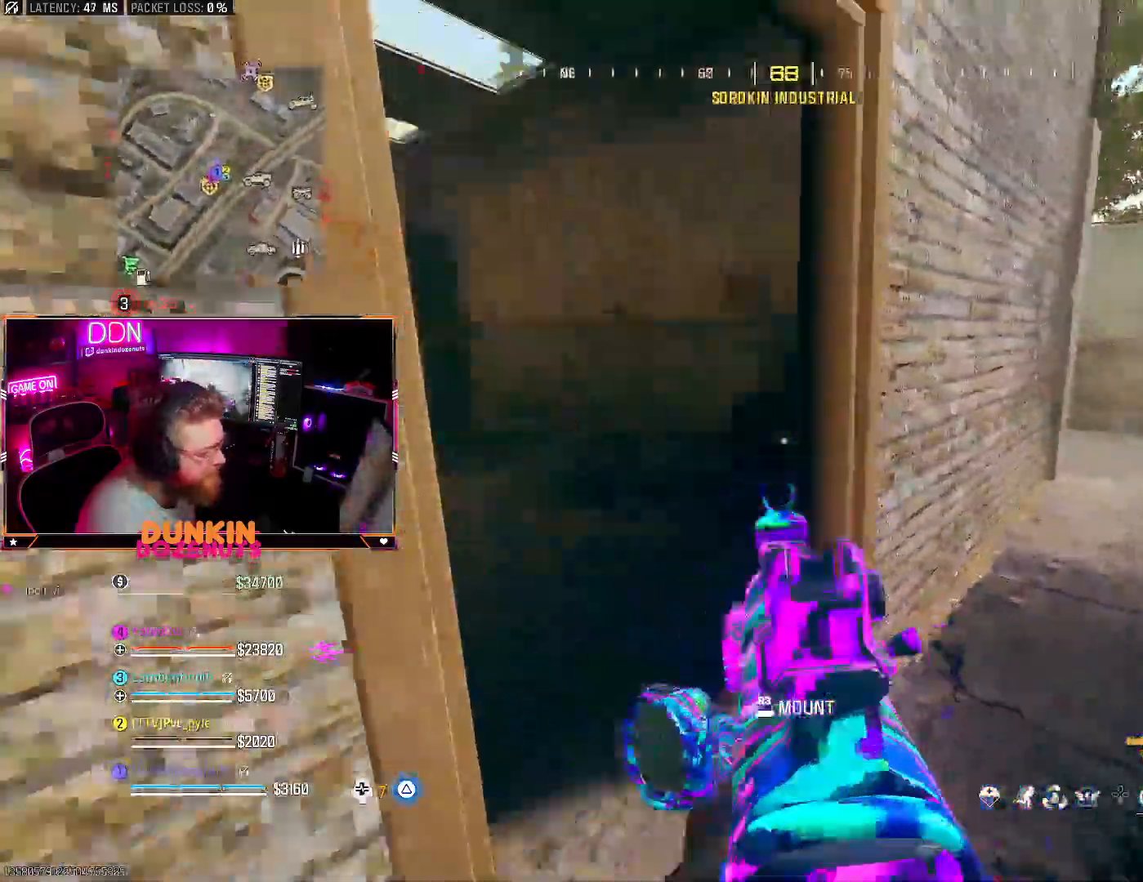
{"dt_ms": 500, "buttons": [], "left_stick": "right", "right_stick": "left", "events": [[133, "right_stick", "center"], [150, "left_stick", "up-left"], [283, "right_stick", "left"], [317, "left_stick", "up-right"], [450, "left_stick", "right"]]}
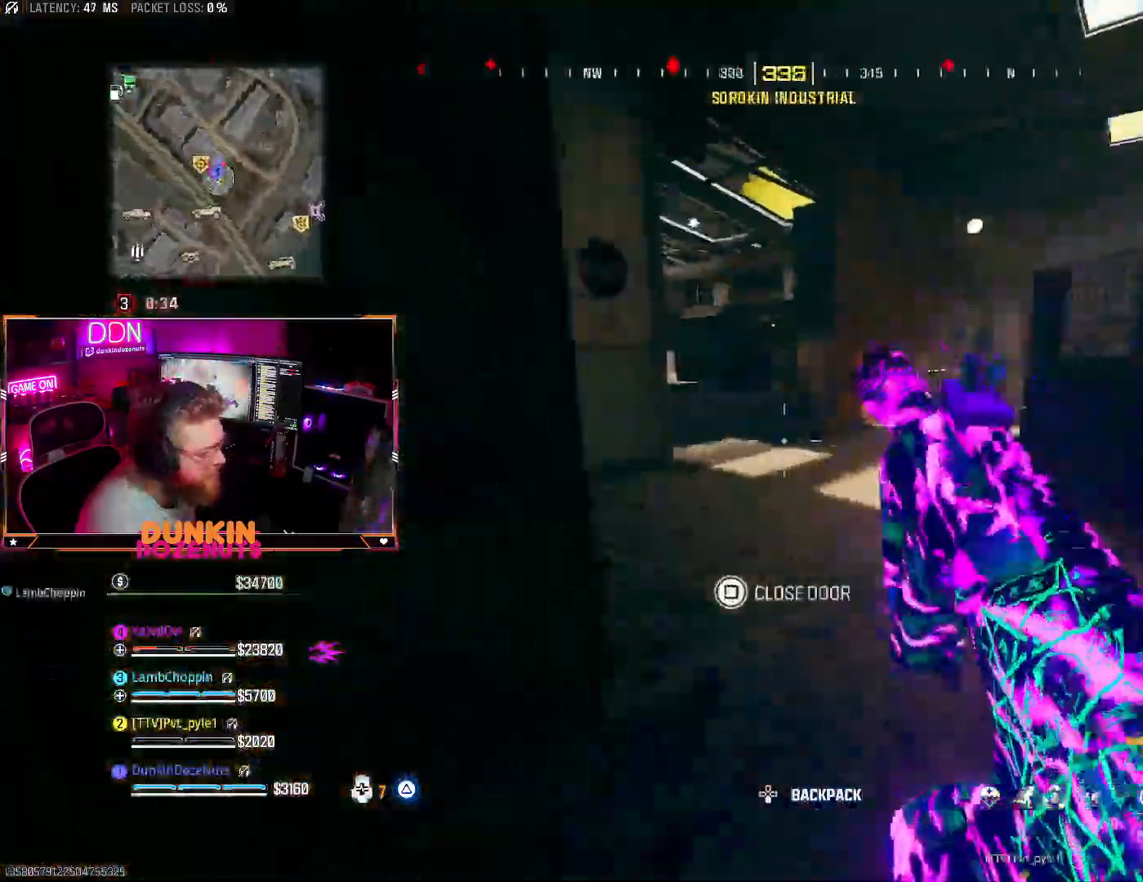
{"dt_ms": 500, "buttons": ["L2", "R2"], "left_stick": "left", "right_stick": "up", "events": [[317, "right_stick", "center"], [350, "L2", "down"], [350, "left_stick", "up"], [433, "left_stick", "left"], [433, "right_stick", "up"], [450, "R2", "down"]]}
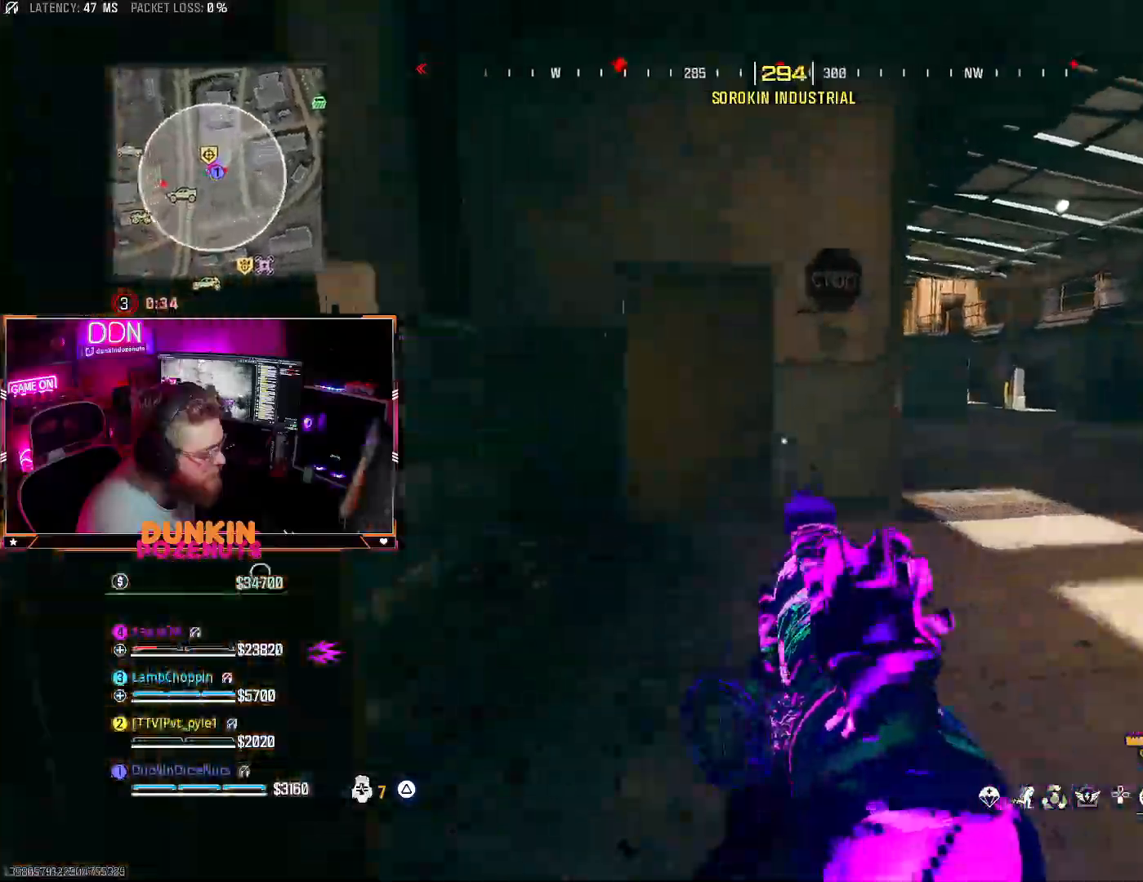
{"dt_ms": 500, "buttons": ["L2", "R2"], "left_stick": "left", "right_stick": "right", "events": [[200, "right_stick", "down"], [233, "left_stick", "up"], [383, "left_stick", "left"], [450, "right_stick", "right"]]}
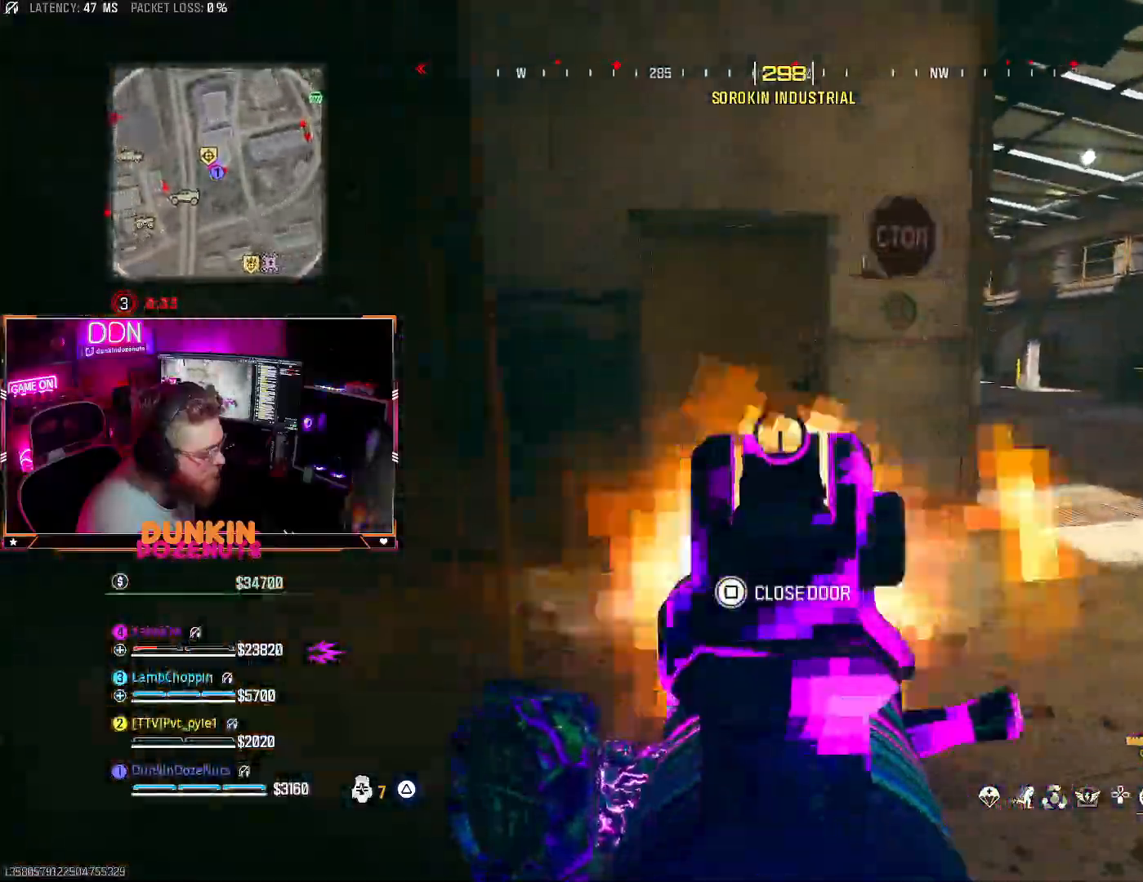
{"dt_ms": 500, "buttons": ["R2"], "left_stick": "up", "right_stick": "up", "events": [[33, "left_stick", "right"], [150, "left_stick", "up"], [250, "left_stick", "left"], [250, "right_stick", "up"], [333, "left_stick", "up-right"], [367, "L2", "up"], [433, "left_stick", "up"]]}
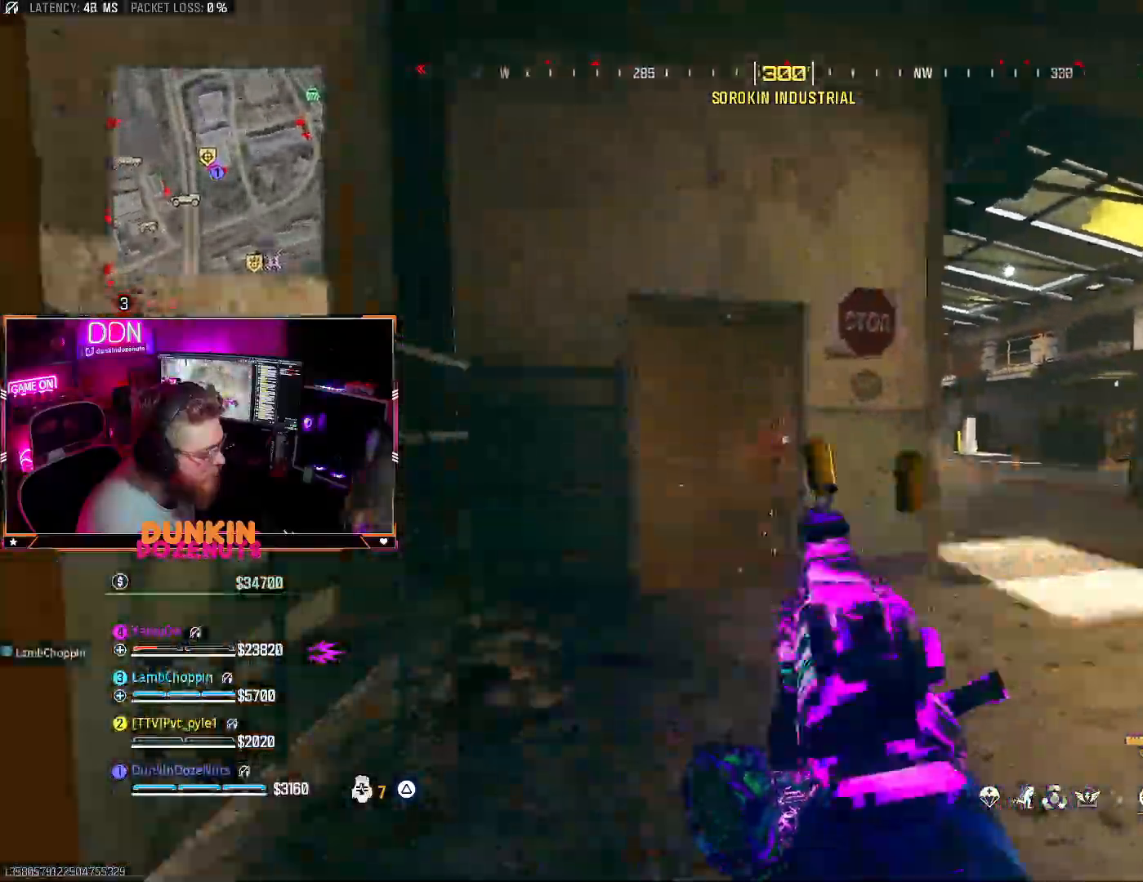
{"dt_ms": 500, "buttons": ["R2"], "left_stick": "up-right", "right_stick": "down-left", "events": [[67, "right_stick", "center"], [83, "left_stick", "up-left"], [200, "L3", "down"], [200, "right_stick", "down"], [400, "L3", "up"], [400, "left_stick", "up-right"], [400, "right_stick", "down-left"]]}
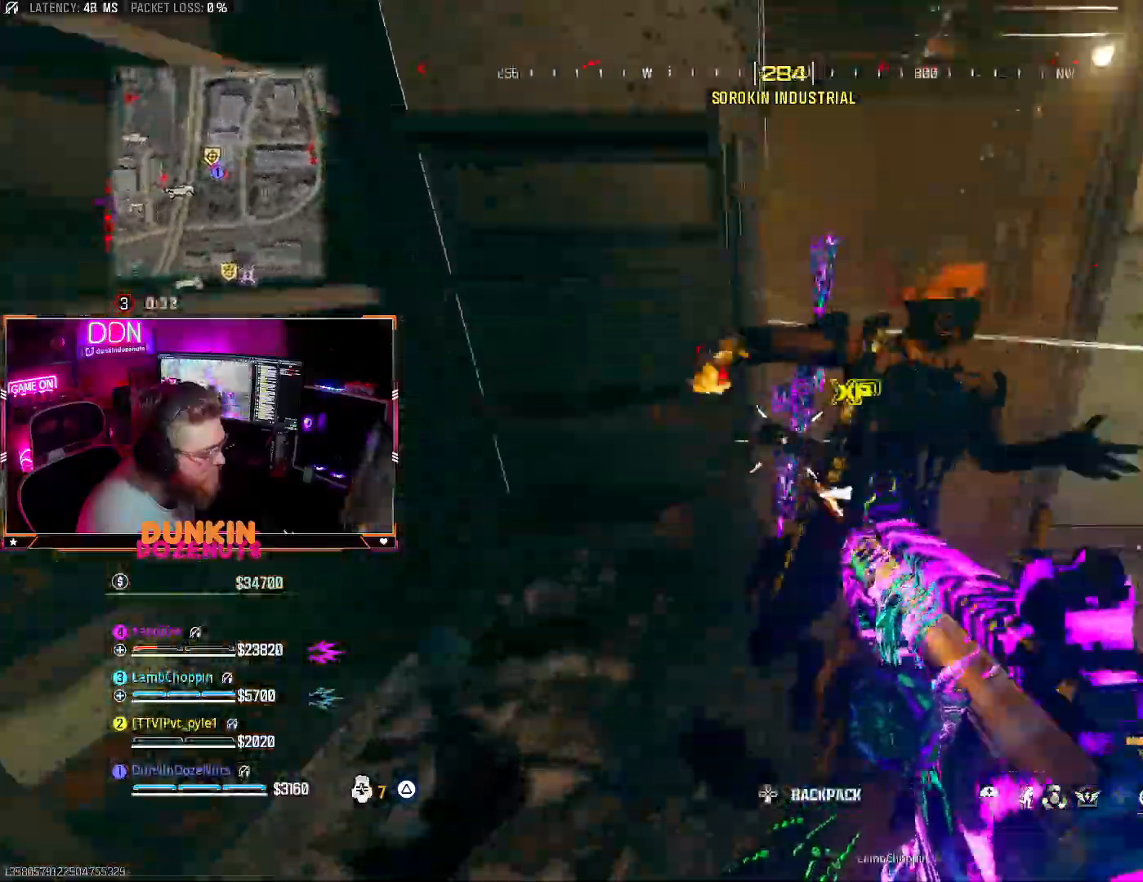
{"dt_ms": 500, "buttons": ["L2", "R2"], "left_stick": "down-left", "right_stick": "right", "events": [[17, "left_stick", "down-right"], [33, "right_stick", "down-right"], [150, "right_stick", "center"], [233, "right_stick", "down-left"], [383, "L2", "down"], [400, "right_stick", "down"], [417, "left_stick", "down-left"], [500, "right_stick", "right"]]}
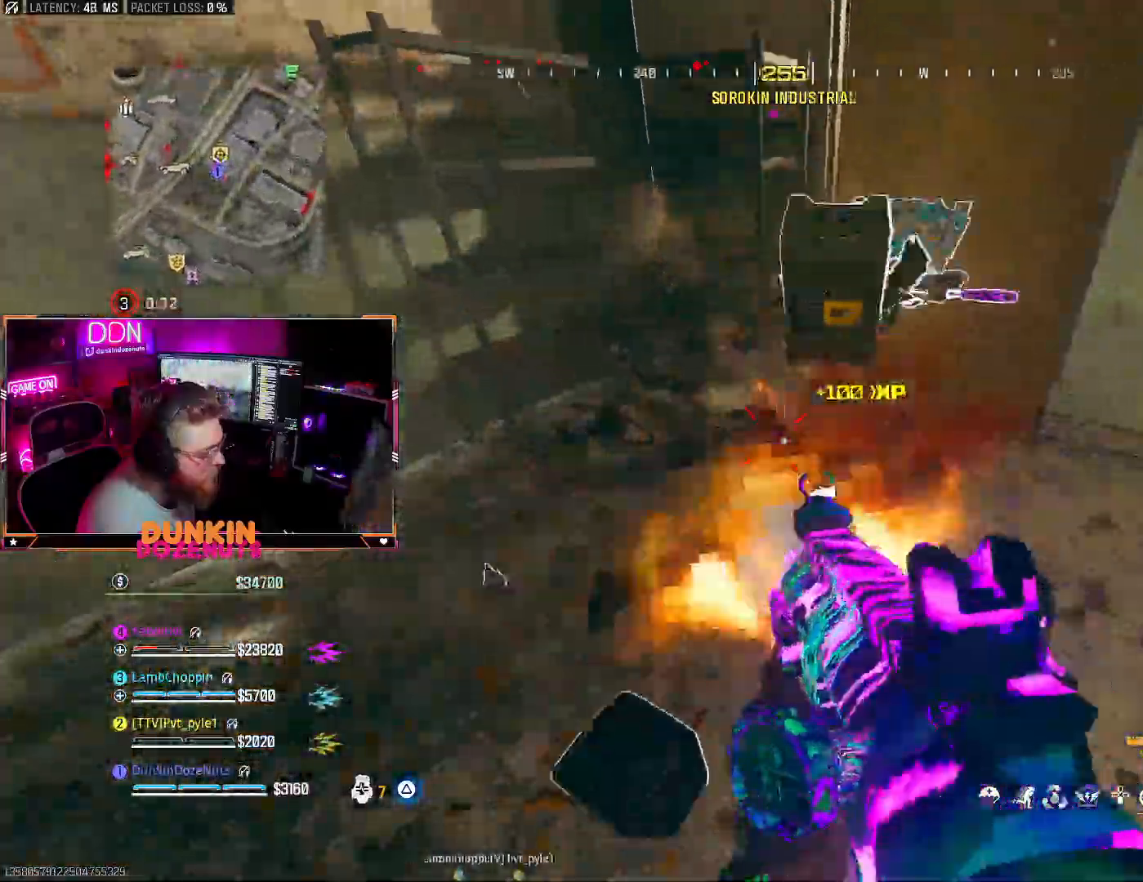
{"dt_ms": 500, "buttons": ["L3"], "left_stick": "up", "right_stick": "left", "events": [[150, "right_stick", "center"], [183, "L2", "up"], [250, "right_stick", "left"], [367, "R2", "up"], [433, "left_stick", "up"], [467, "L3", "down"]]}
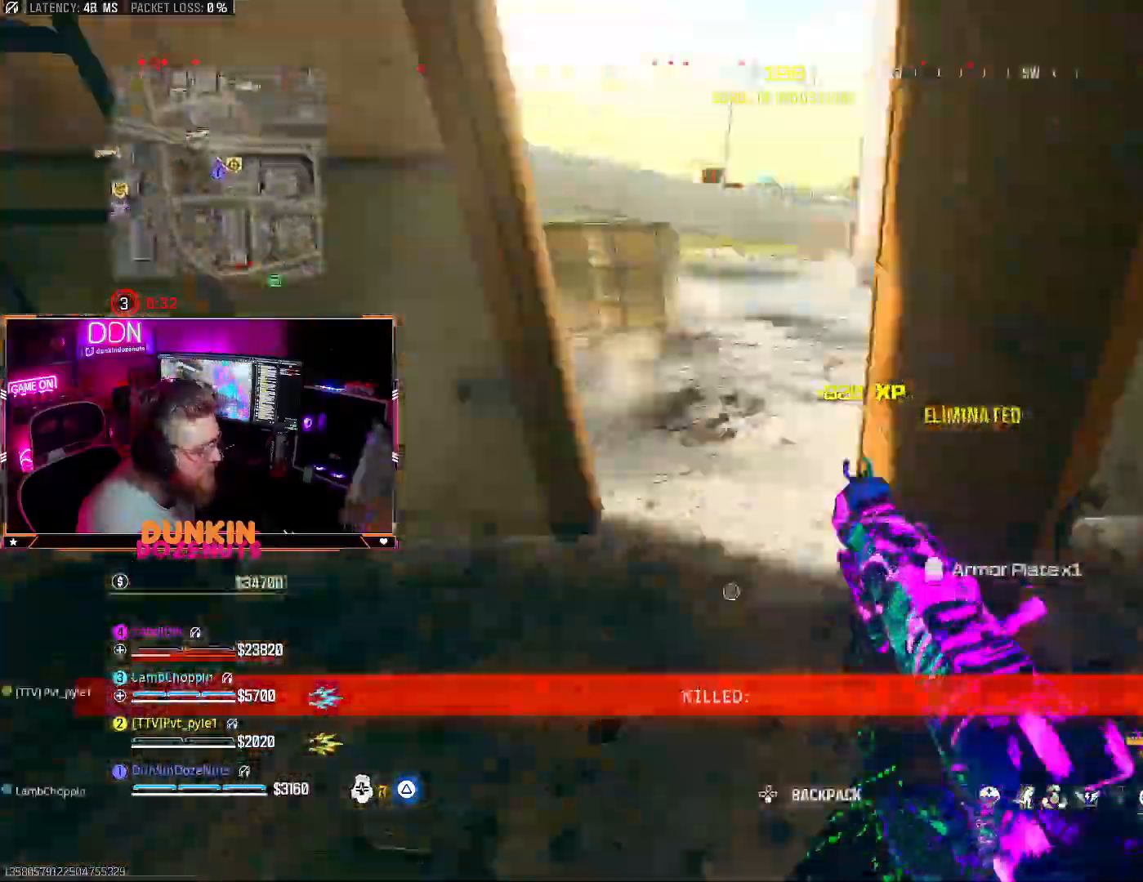
{"dt_ms": 500, "buttons": ["CIRCLE", "L3"], "left_stick": "up", "right_stick": "center", "events": [[33, "right_stick", "up"], [83, "L3", "up"], [167, "L3", "down"], [283, "L3", "up"], [317, "CIRCLE", "down"], [333, "right_stick", "up-right"], [350, "L3", "down"], [467, "right_stick", "center"]]}
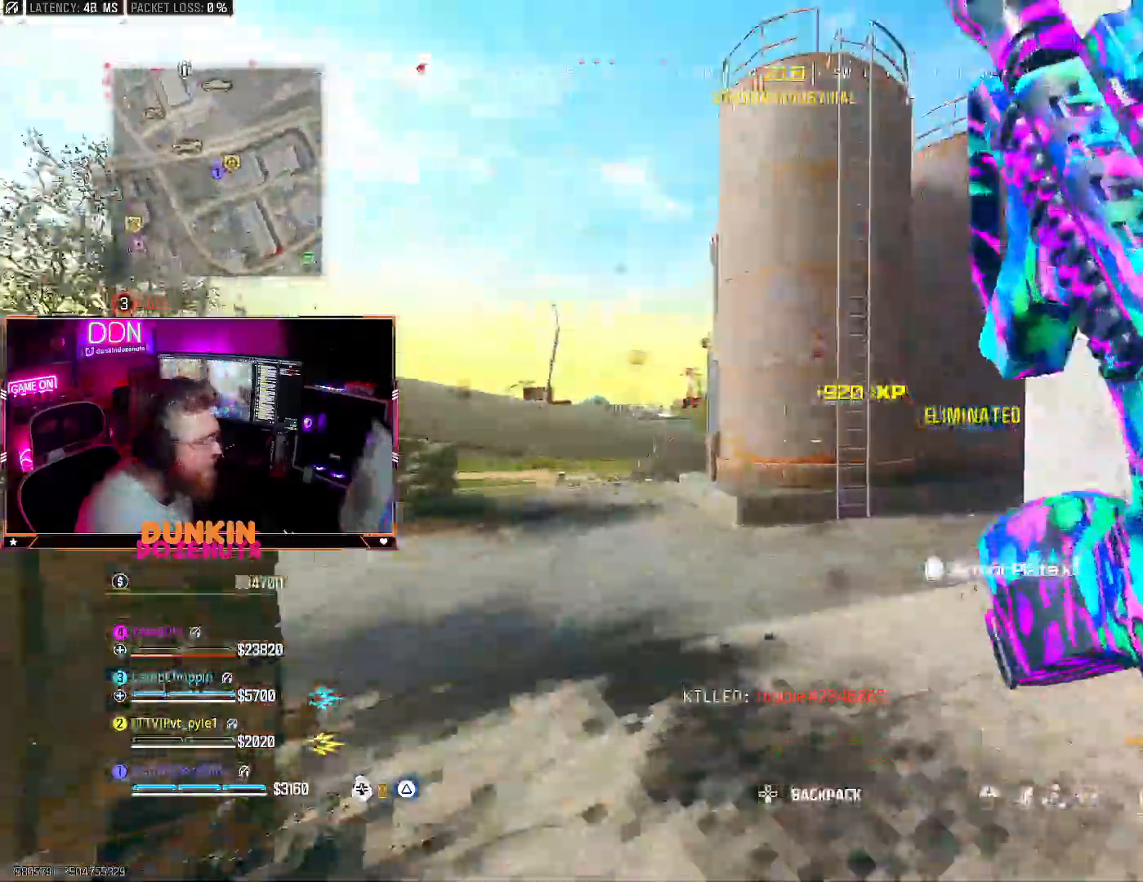
{"dt_ms": 1000, "buttons": [], "left_stick": "up", "right_stick": "left"}
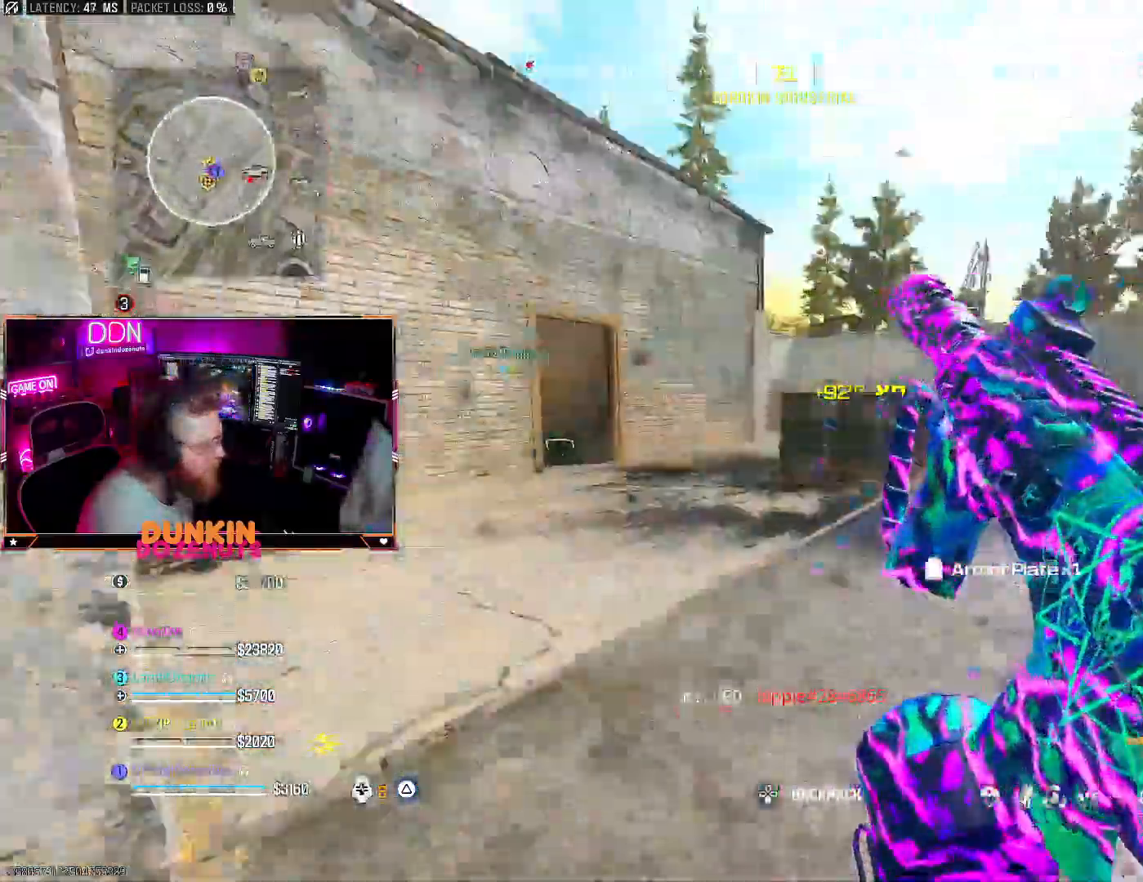
{"dt_ms": 500, "buttons": [], "left_stick": "up", "right_stick": "center", "events": [[417, "right_stick", "center"]]}
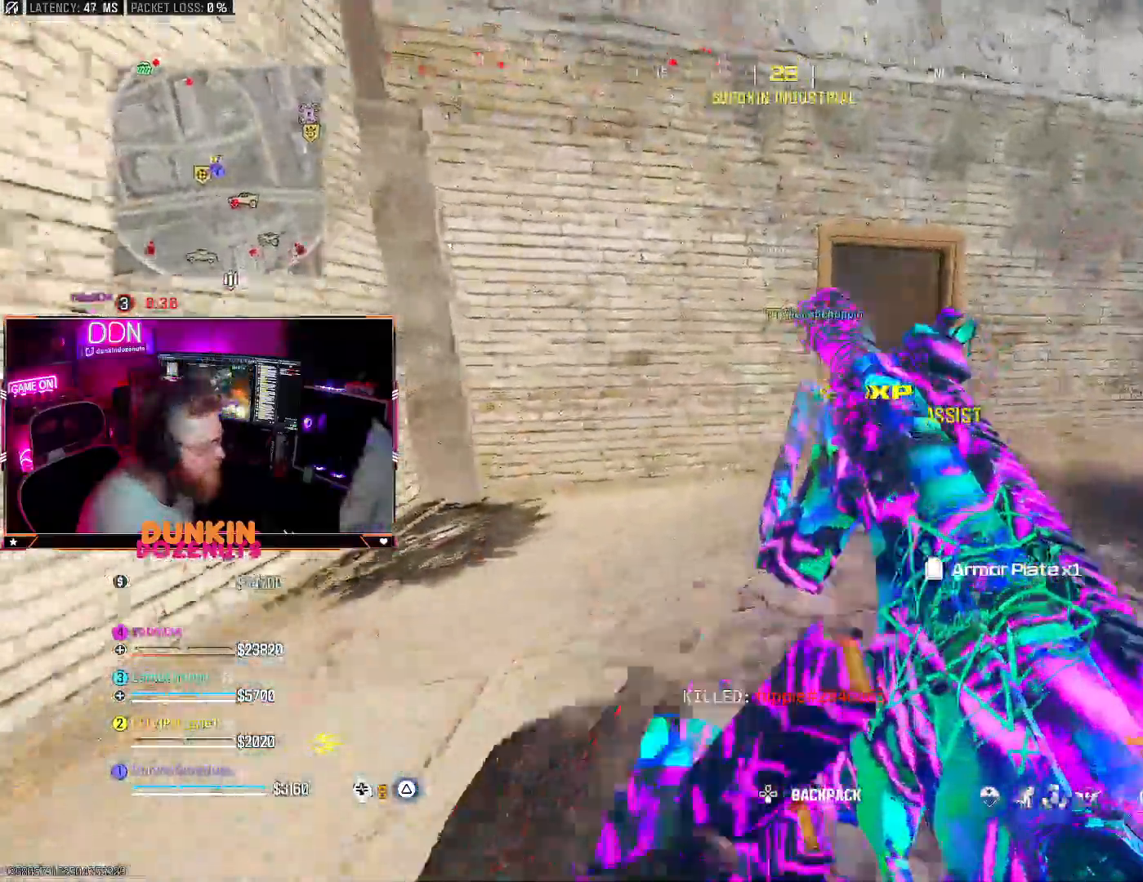
{"dt_ms": 500, "buttons": [], "left_stick": "up", "right_stick": "down", "events": [[267, "right_stick", "down"]]}
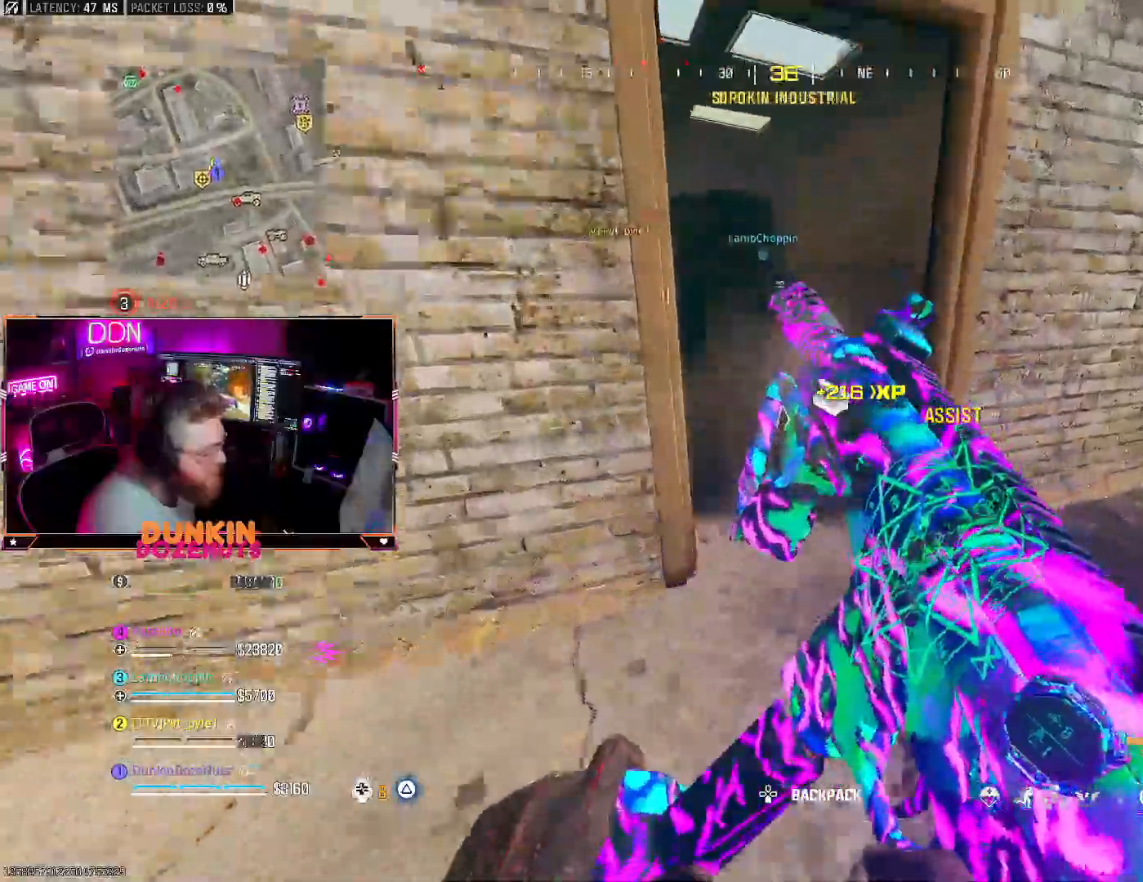
{"dt_ms": 500, "buttons": [], "left_stick": "up-right", "right_stick": "center", "events": [[200, "right_stick", "center"], [333, "SQUARE", "down"], [417, "SQUARE", "up"], [500, "left_stick", "up-right"]]}